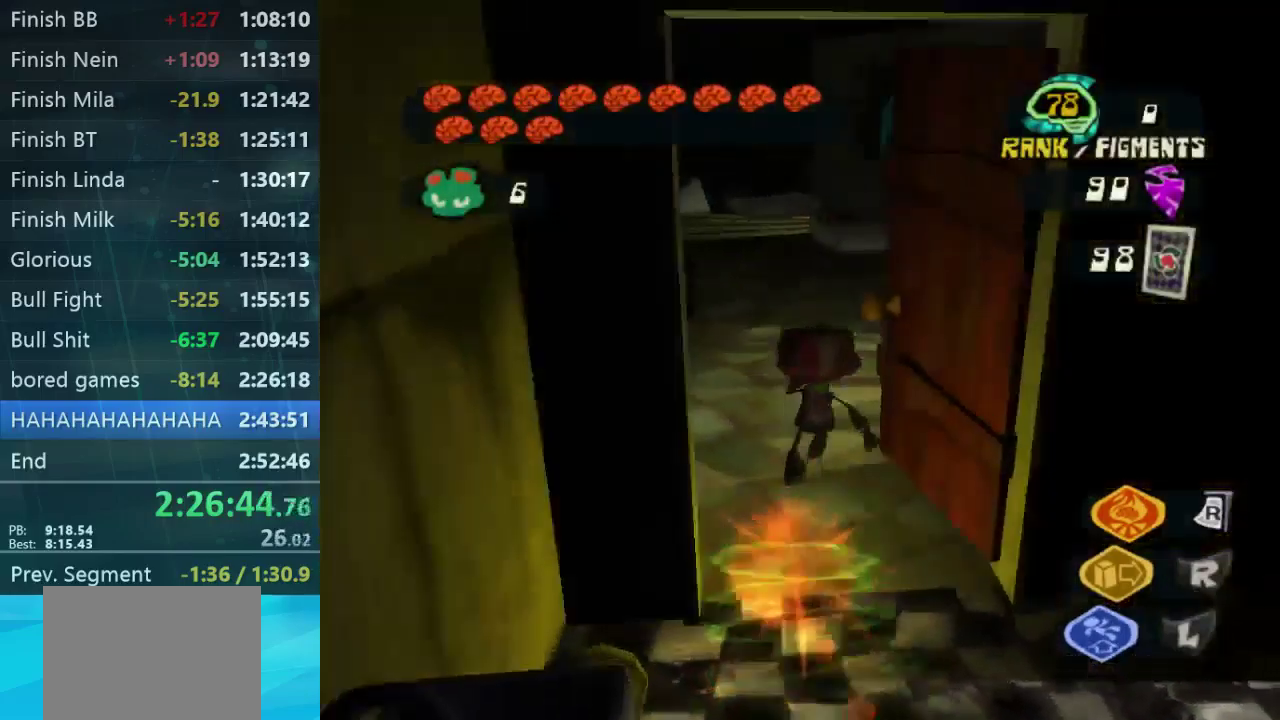
Gameplay with a controller (Xbox layout); each line is a JSON object with the inputs held at the frame after it. "events" lists button and stick changes between this image and that frame as [ms after this image, input, new state], when the widget could be followed in between. Not read: L3 R3.
{"buttons": [], "left_stick": "up-right", "right_stick": "center", "events": [[33, "right_stick", "center"], [66, "left_stick", "up"], [133, "left_stick", "up-left"], [233, "right_stick", "up-left"], [266, "left_stick", "up"], [333, "left_stick", "up-right"], [433, "right_stick", "center"]]}
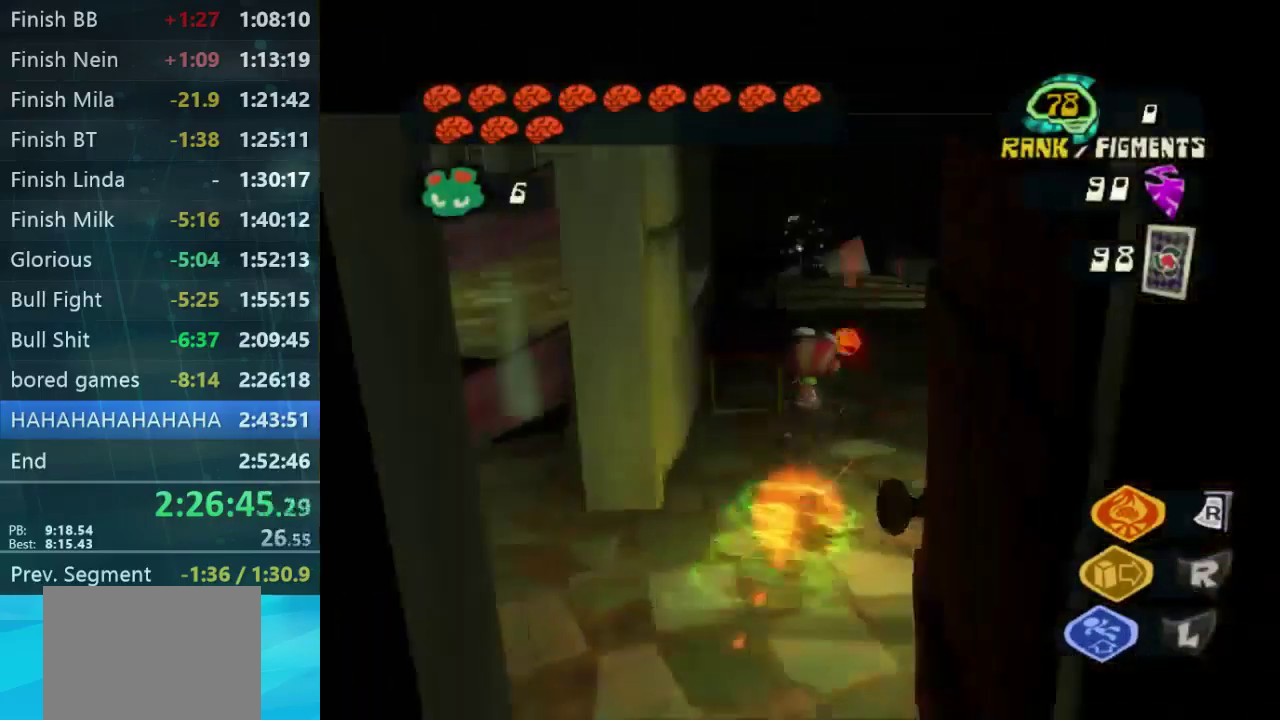
{"buttons": [], "left_stick": "up", "right_stick": "left", "events": [[200, "left_stick", "up"], [433, "right_stick", "left"]]}
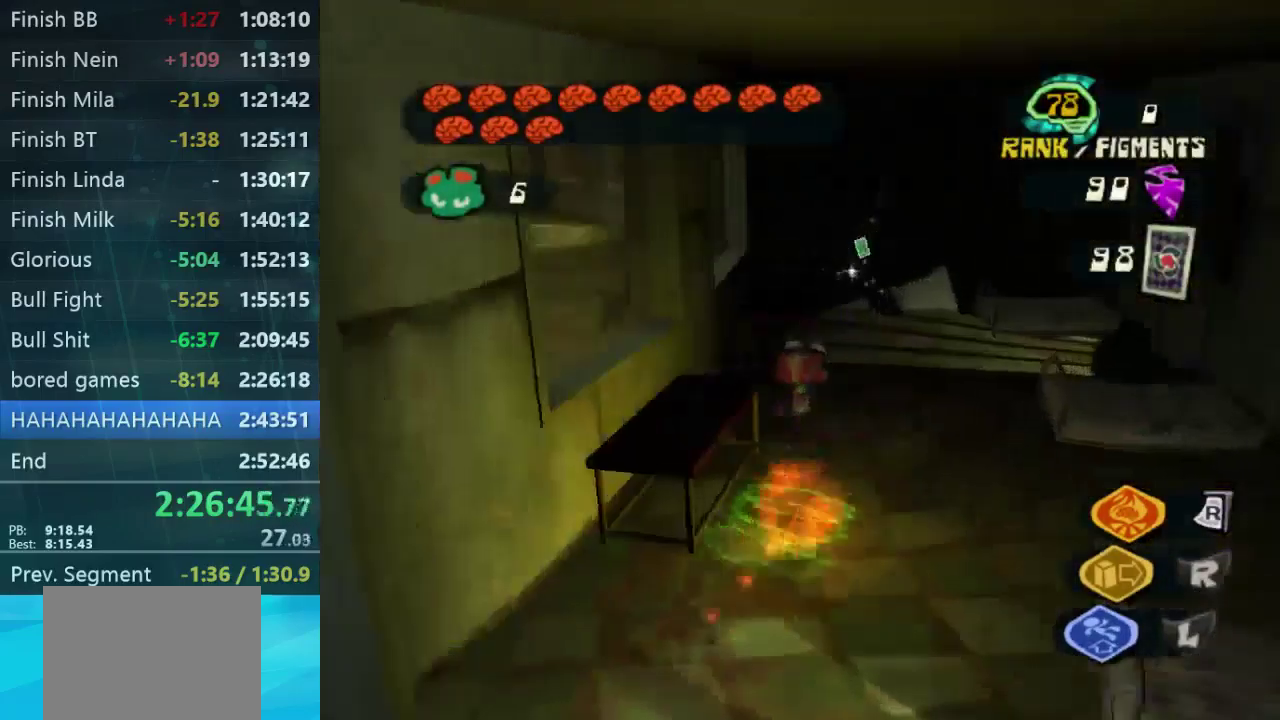
{"buttons": [], "left_stick": "up", "right_stick": "left", "events": [[100, "right_stick", "center"], [500, "right_stick", "left"]]}
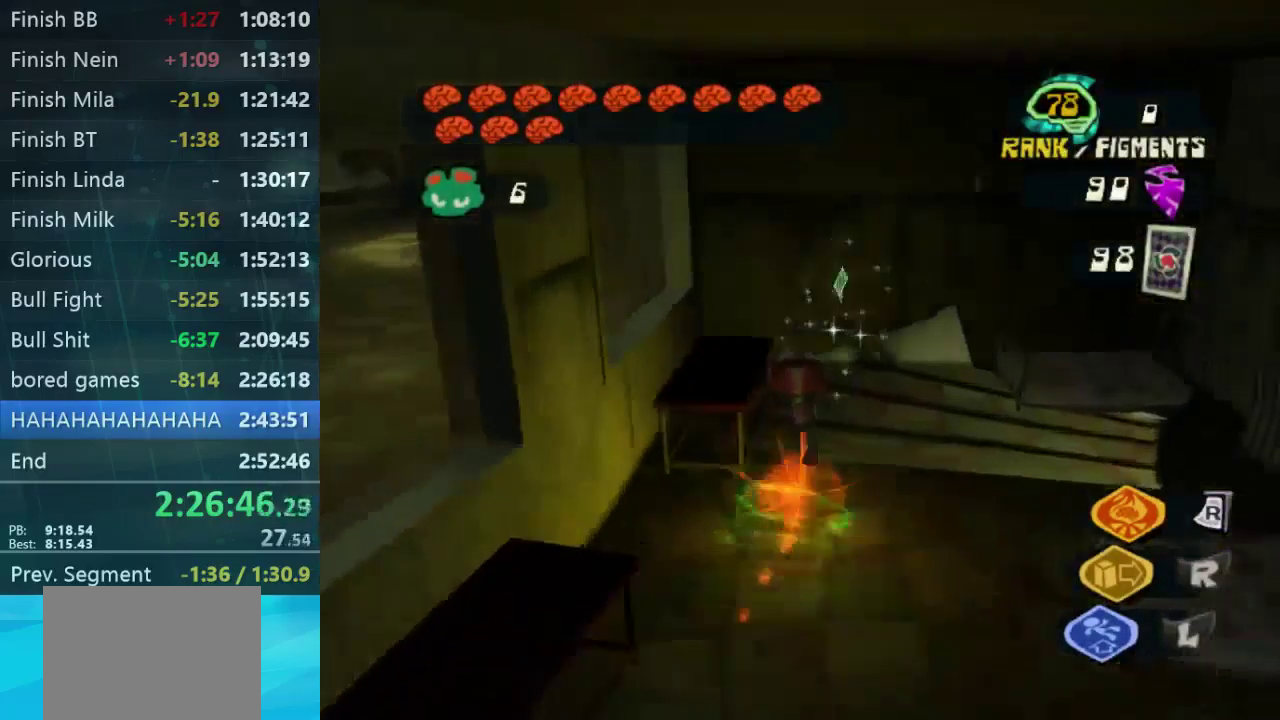
{"buttons": [], "left_stick": "down-left", "right_stick": "left", "events": [[300, "left_stick", "up-right"], [466, "left_stick", "down-left"]]}
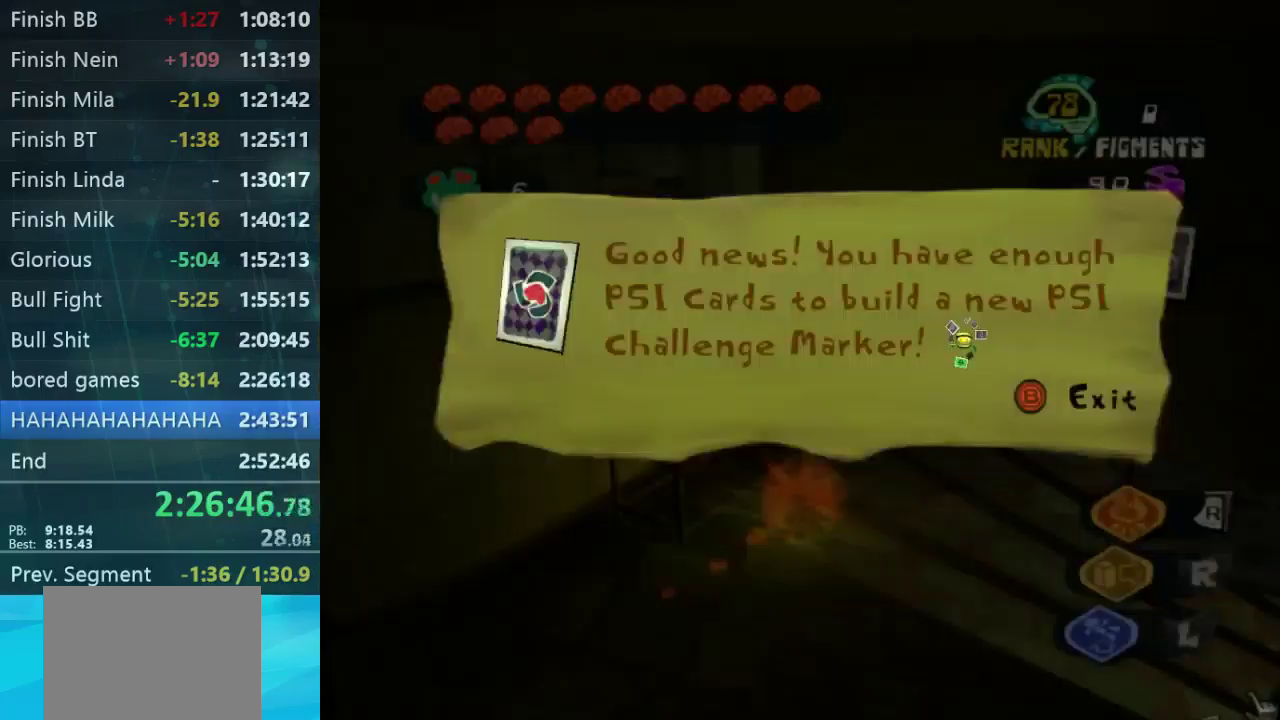
{"buttons": [], "left_stick": "down-left", "right_stick": "center", "events": [[166, "right_stick", "center"], [200, "B", "down"], [366, "B", "up"]]}
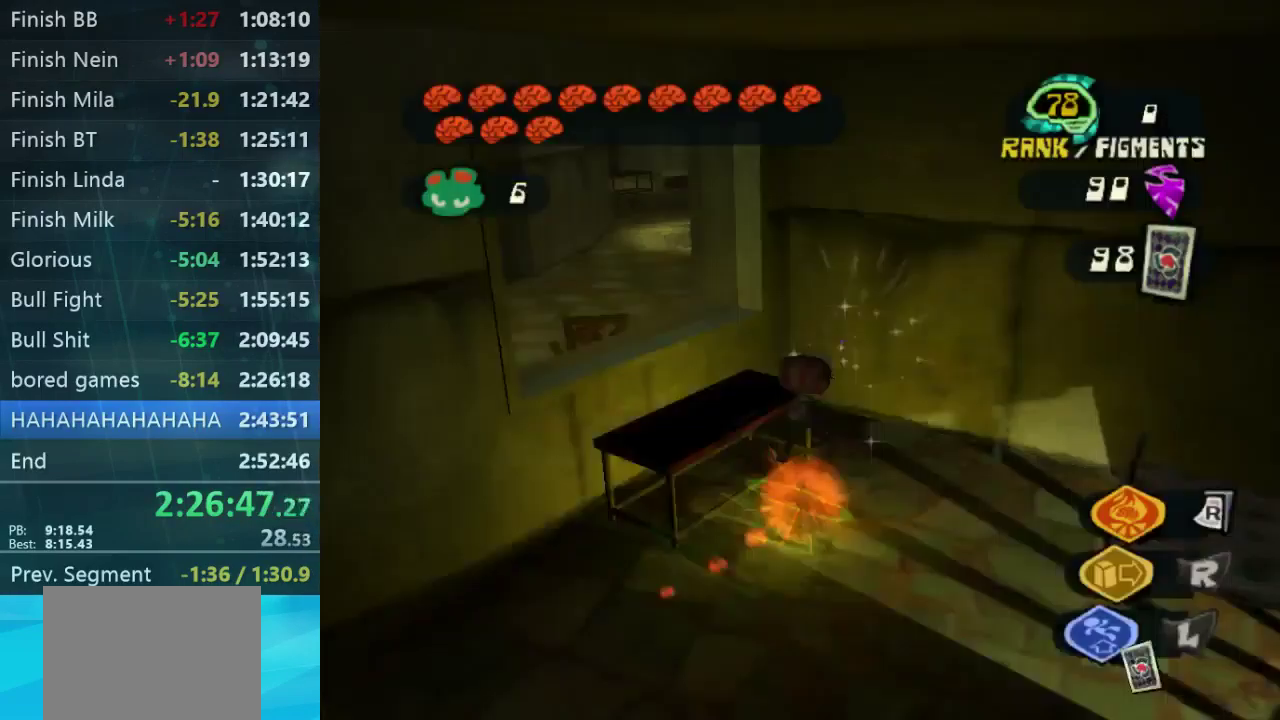
{"buttons": [], "left_stick": "down-left", "right_stick": "left", "events": [[333, "right_stick", "left"]]}
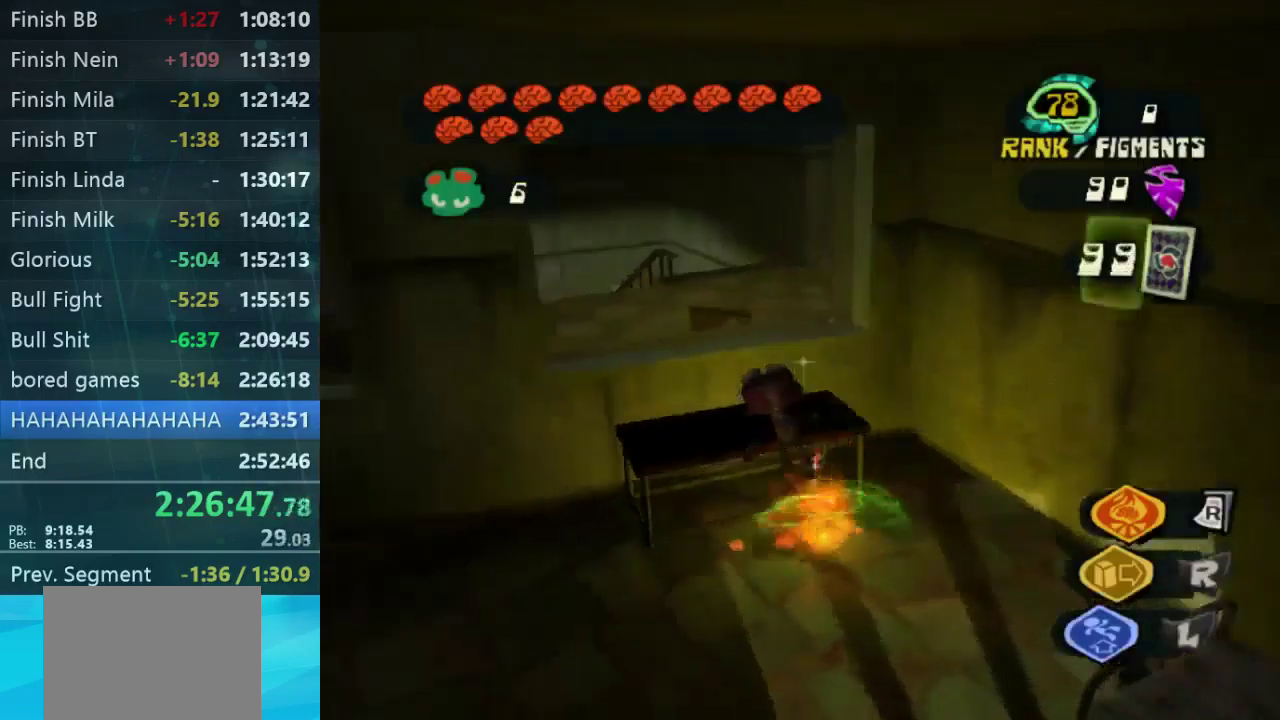
{"buttons": [], "left_stick": "up-left", "right_stick": "center", "events": [[233, "left_stick", "left"], [400, "right_stick", "center"], [466, "left_stick", "up-left"]]}
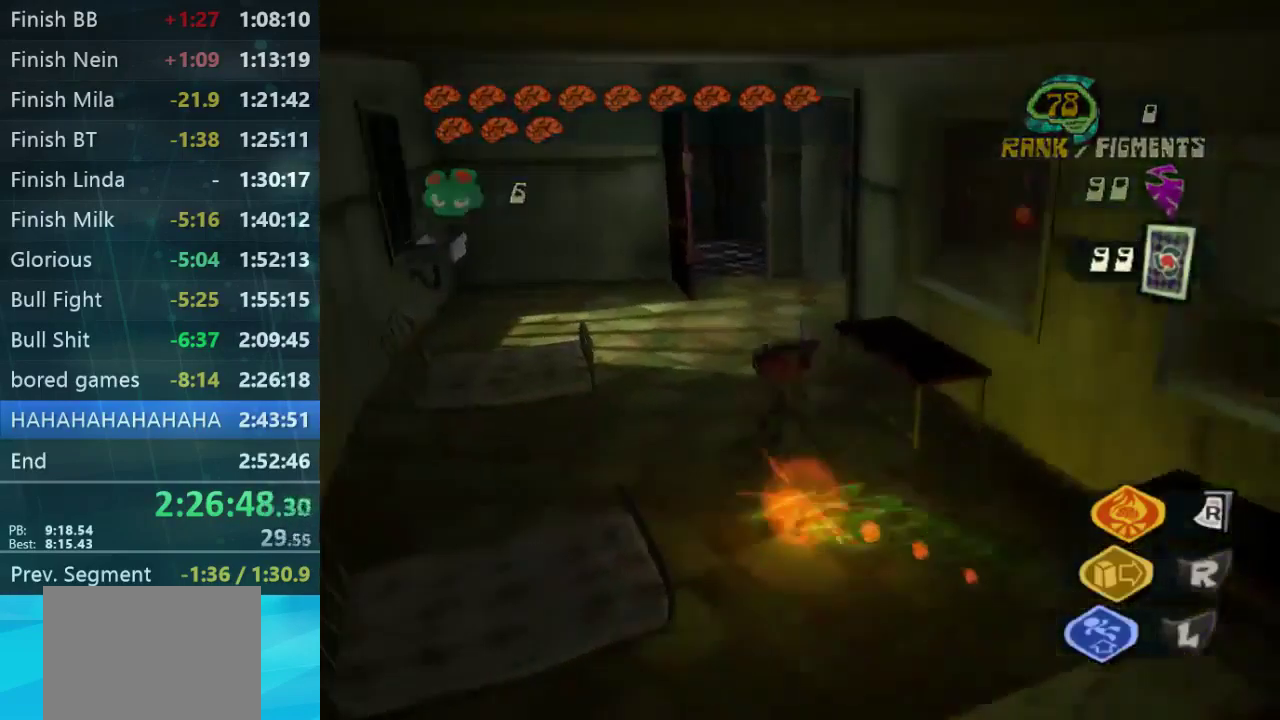
{"buttons": [], "left_stick": "up", "right_stick": "right", "events": [[133, "left_stick", "up"], [233, "left_stick", "up-right"], [300, "right_stick", "right"], [433, "left_stick", "up"]]}
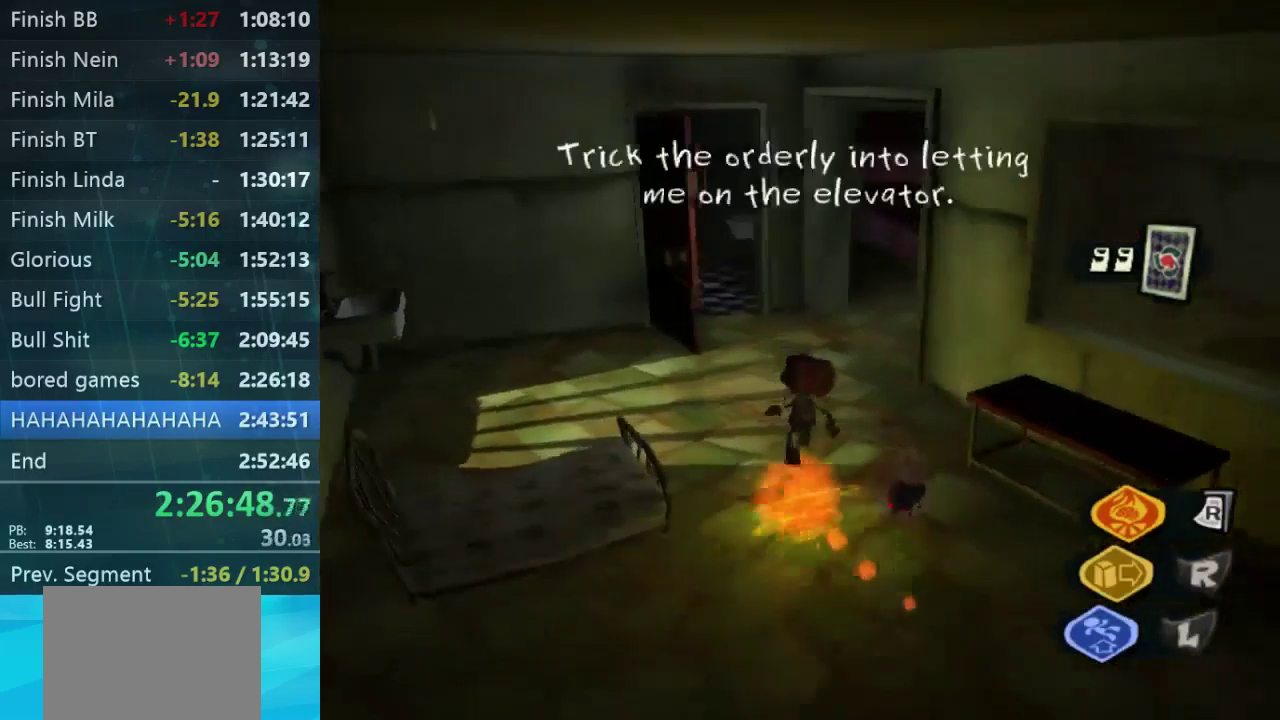
{"buttons": [], "left_stick": "up-right", "right_stick": "right", "events": [[33, "right_stick", "center"], [66, "left_stick", "up-right"], [200, "right_stick", "right"]]}
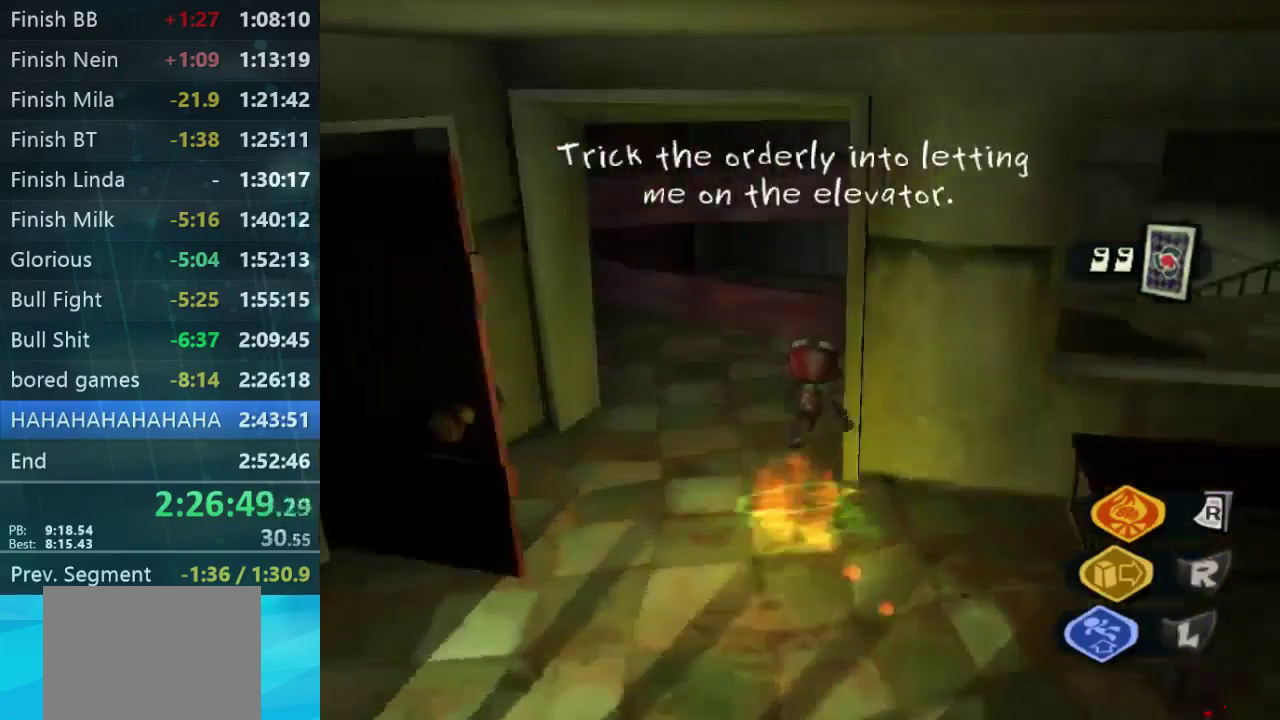
{"buttons": [], "left_stick": "up-right", "right_stick": "right", "events": [[100, "left_stick", "up"], [166, "left_stick", "up-left"], [300, "left_stick", "up-right"]]}
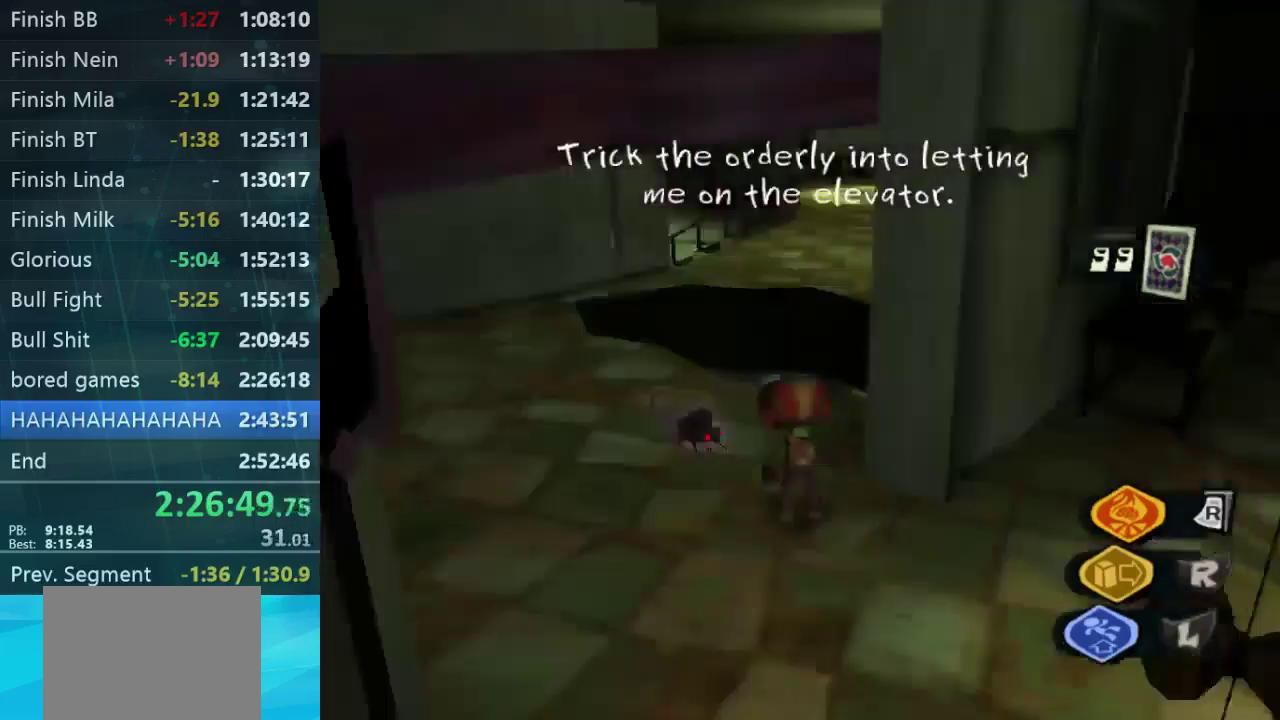
{"buttons": [], "left_stick": "up-left", "right_stick": "down-right", "events": [[100, "left_stick", "up-left"], [167, "left_stick", "left"], [200, "right_stick", "center"], [367, "right_stick", "down-right"], [434, "left_stick", "up-left"]]}
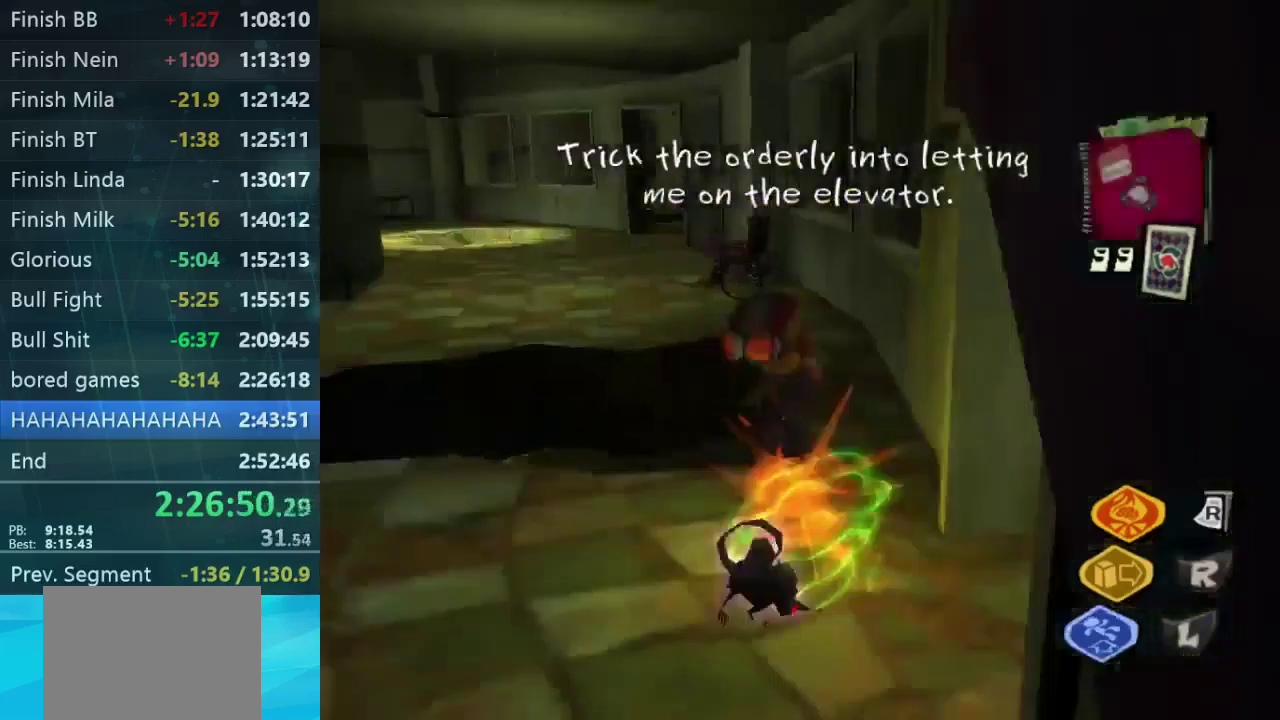
{"buttons": [], "left_stick": "left", "right_stick": "center", "events": [[34, "right_stick", "center"], [234, "left_stick", "left"]]}
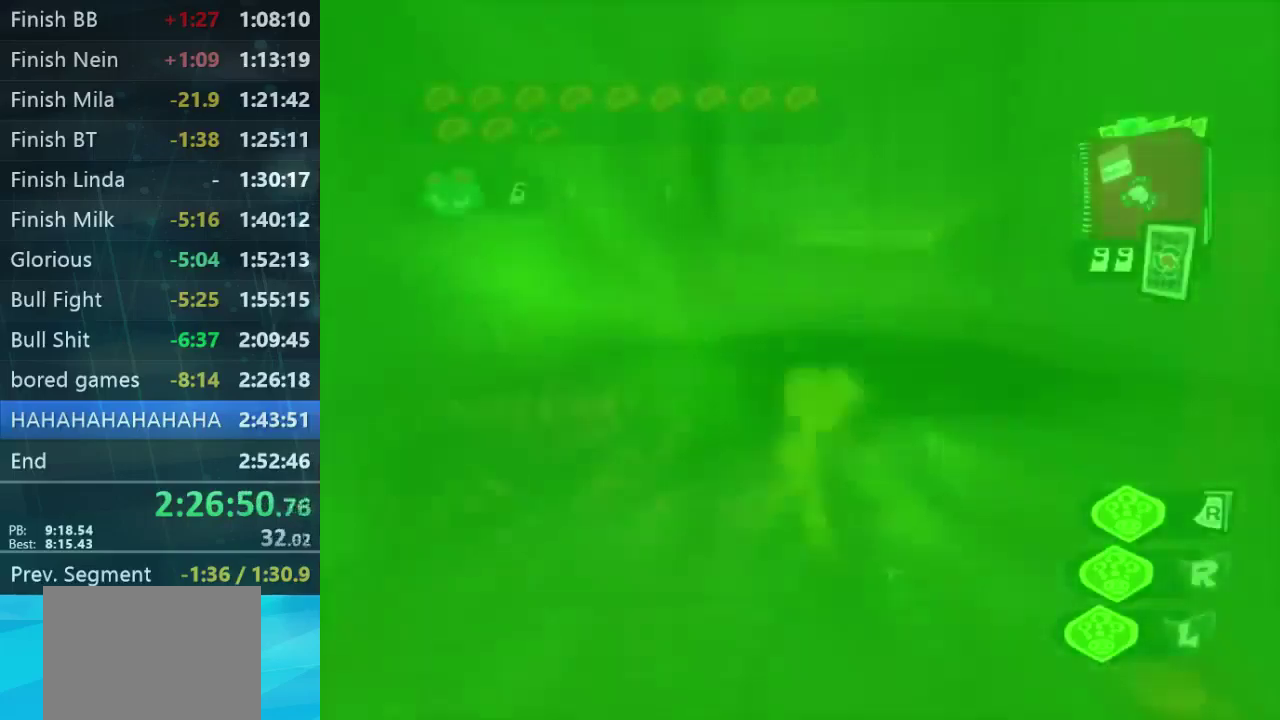
{"buttons": [], "left_stick": "center", "right_stick": "center", "events": [[67, "left_stick", "up-left"], [167, "left_stick", "left"], [234, "left_stick", "center"]]}
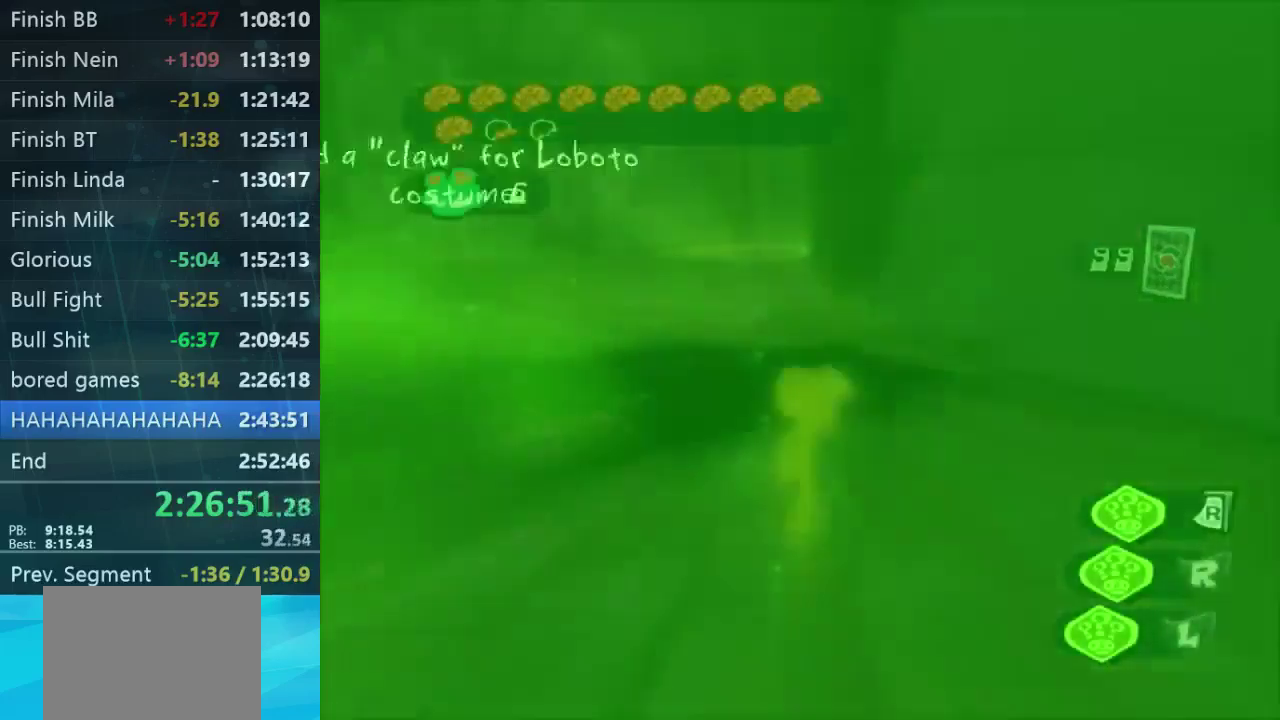
{"buttons": [], "left_stick": "center", "right_stick": "center", "events": [[167, "left_stick", "up"], [334, "left_stick", "center"]]}
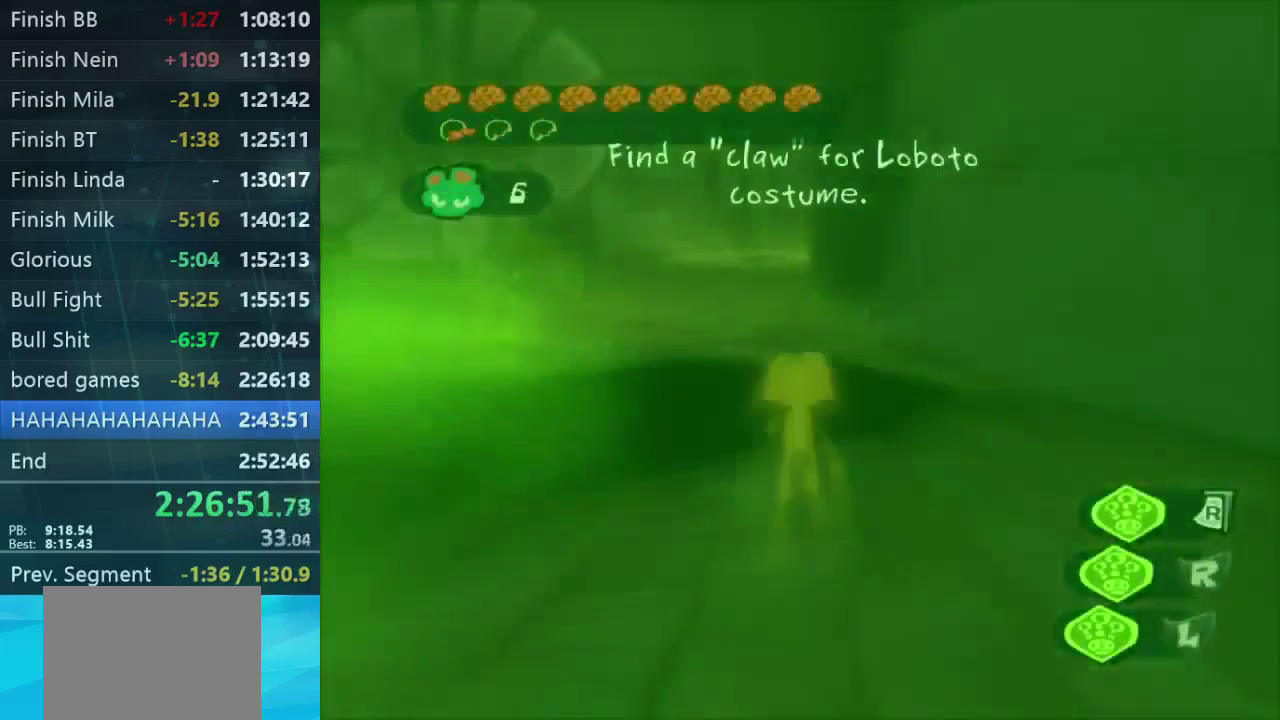
{"buttons": [], "left_stick": "up", "right_stick": "center", "events": [[34, "left_stick", "up"]]}
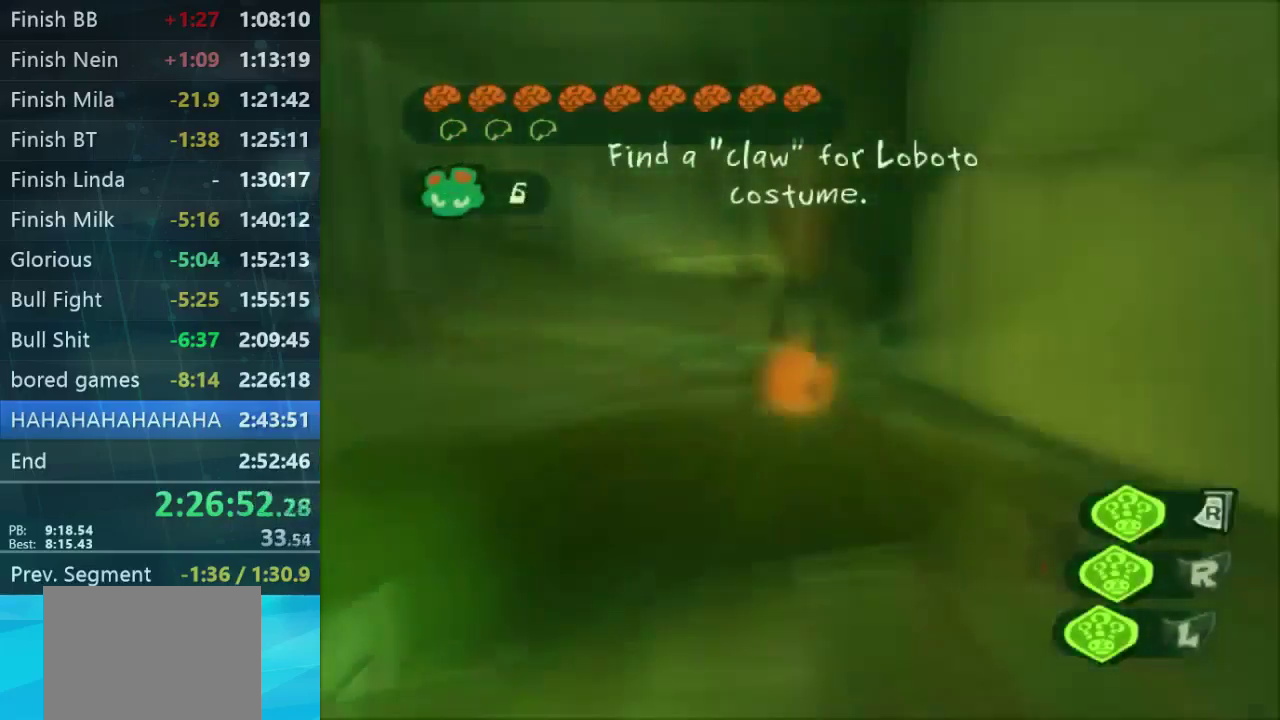
{"buttons": [], "left_stick": "up-right", "right_stick": "center", "events": [[267, "left_stick", "up-right"]]}
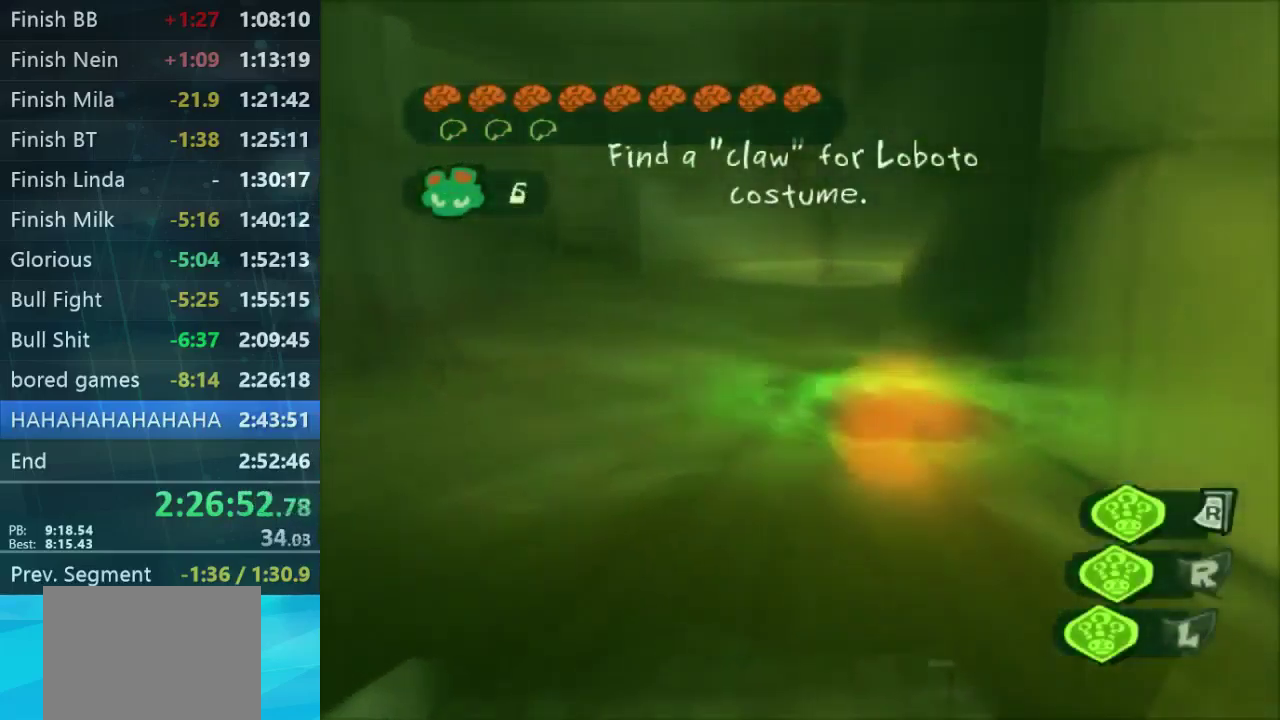
{"buttons": [], "left_stick": "up", "right_stick": "center", "events": [[134, "left_stick", "up"]]}
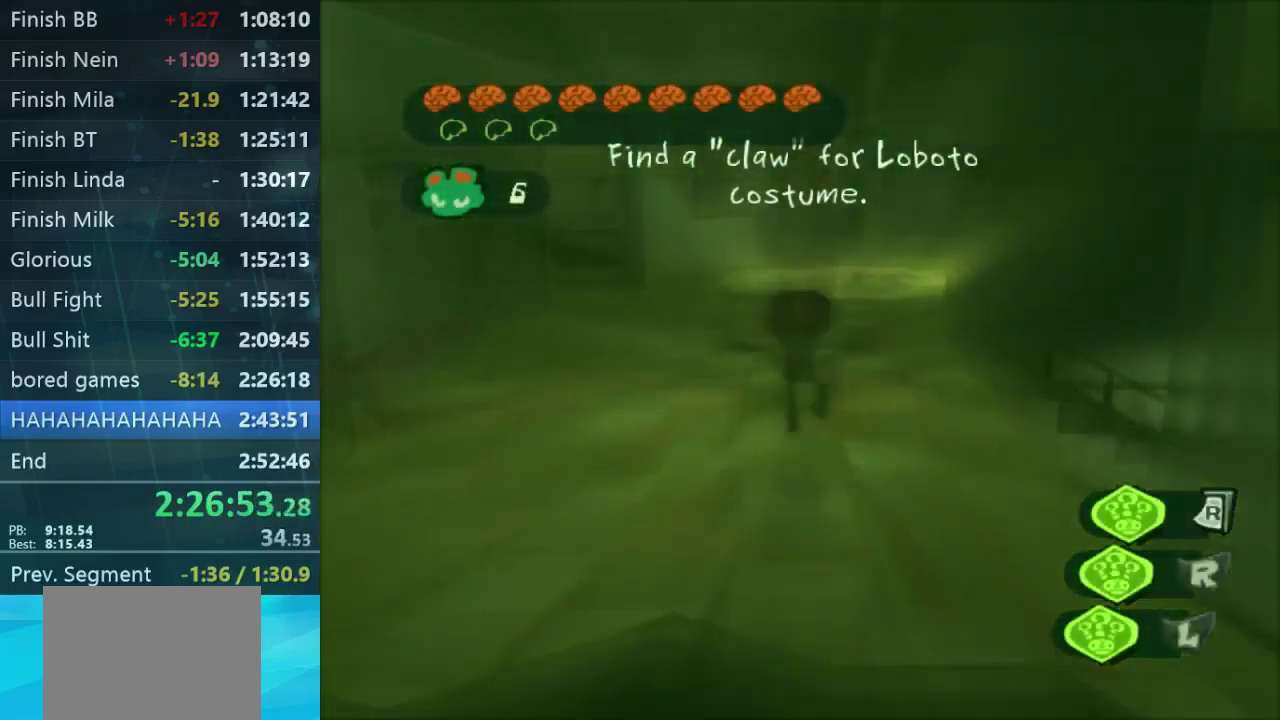
{"buttons": [], "left_stick": "up", "right_stick": "center", "events": []}
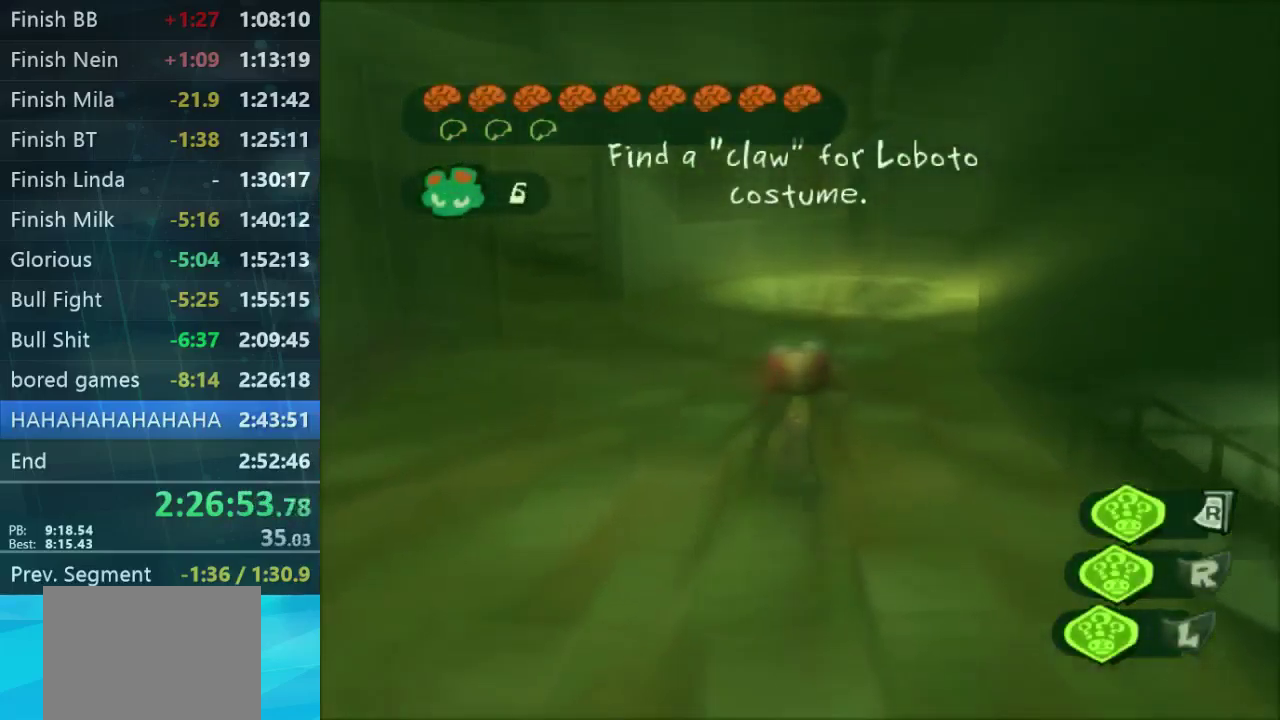
{"buttons": [], "left_stick": "up-right", "right_stick": "center", "events": [[167, "left_stick", "up-right"]]}
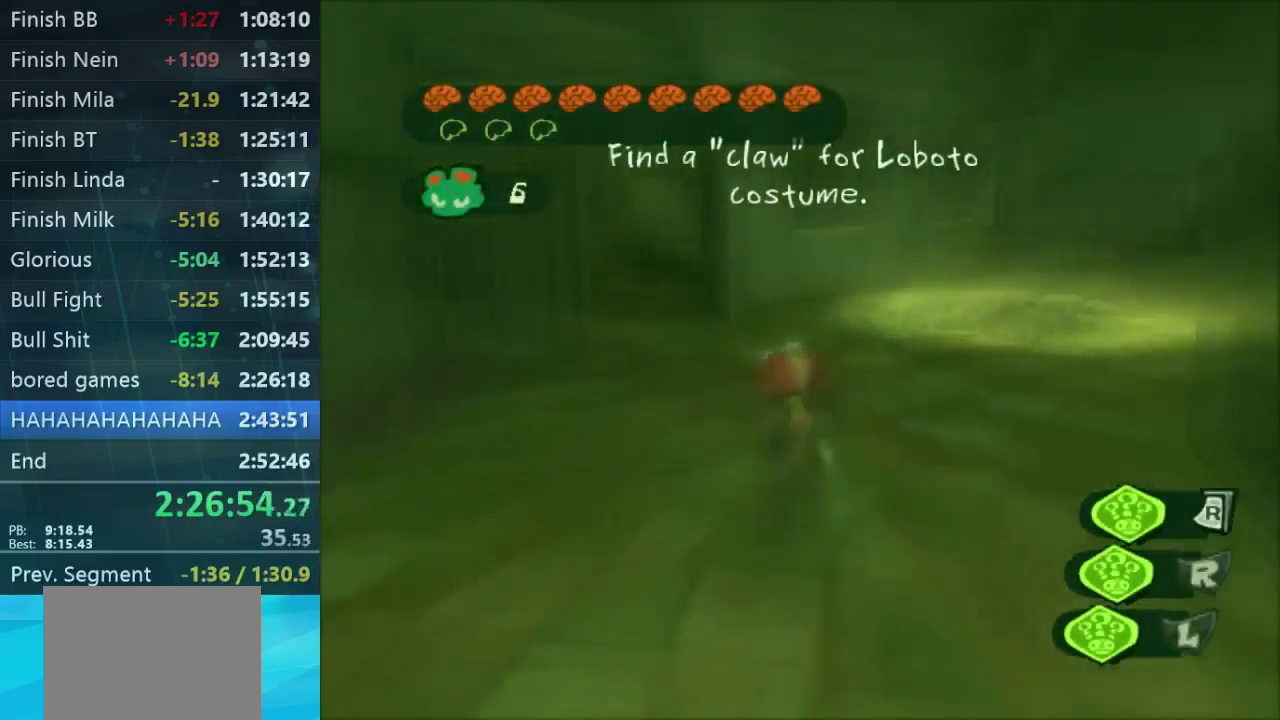
{"buttons": [], "left_stick": "up", "right_stick": "center", "events": [[134, "left_stick", "up"]]}
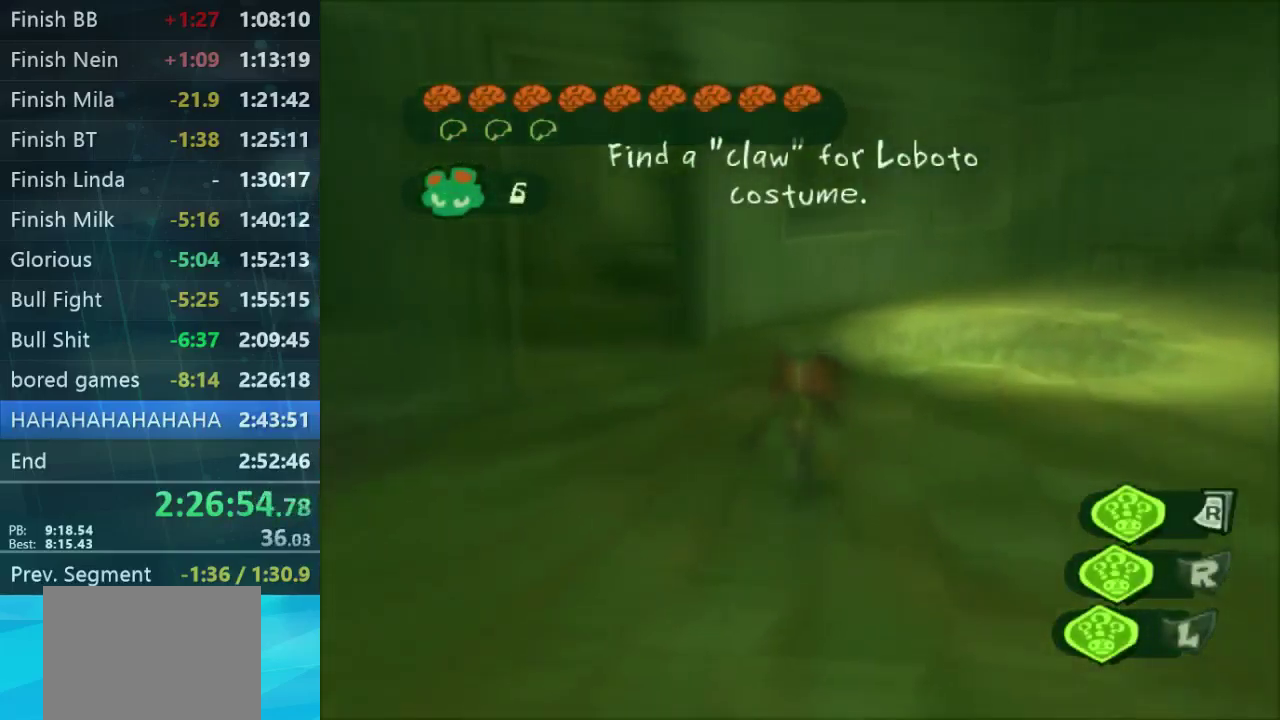
{"buttons": [], "left_stick": "up-right", "right_stick": "center", "events": [[34, "left_stick", "up-left"], [233, "left_stick", "up"], [300, "left_stick", "up-right"]]}
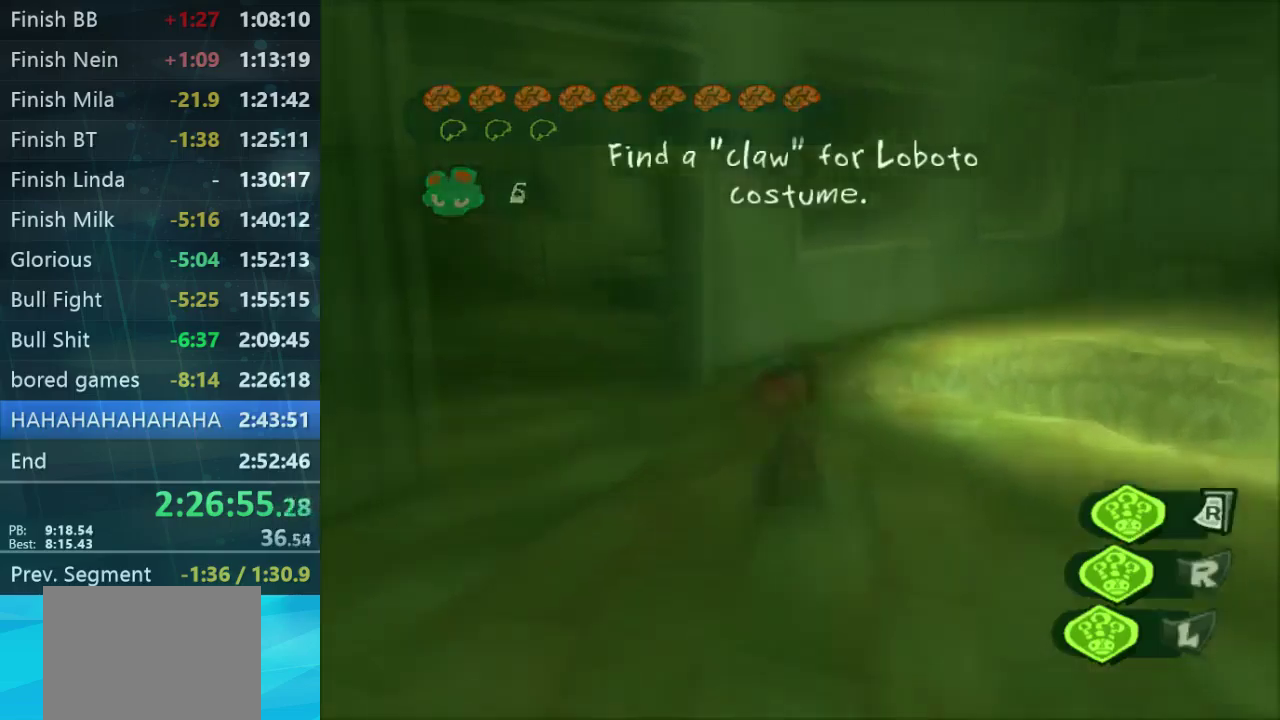
{"buttons": [], "left_stick": "up-right", "right_stick": "left", "events": [[333, "right_stick", "left"]]}
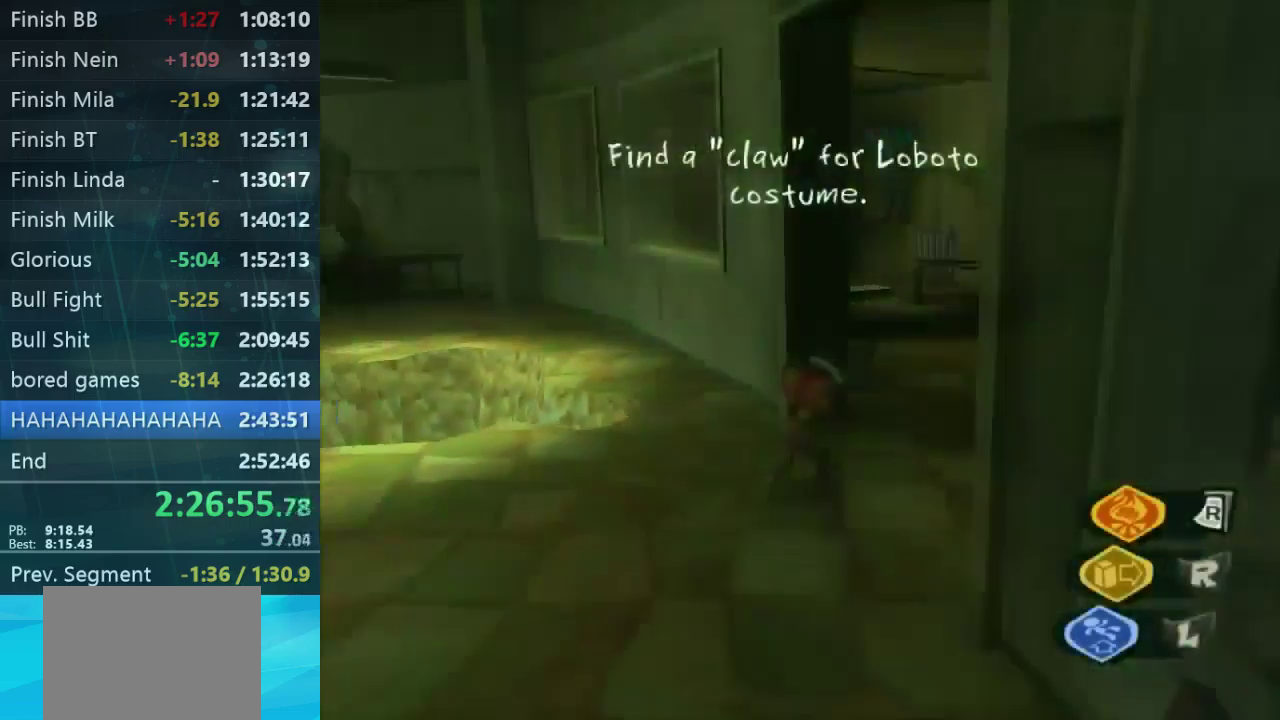
{"buttons": [], "left_stick": "center", "right_stick": "left", "events": [[167, "left_stick", "right"], [500, "left_stick", "center"]]}
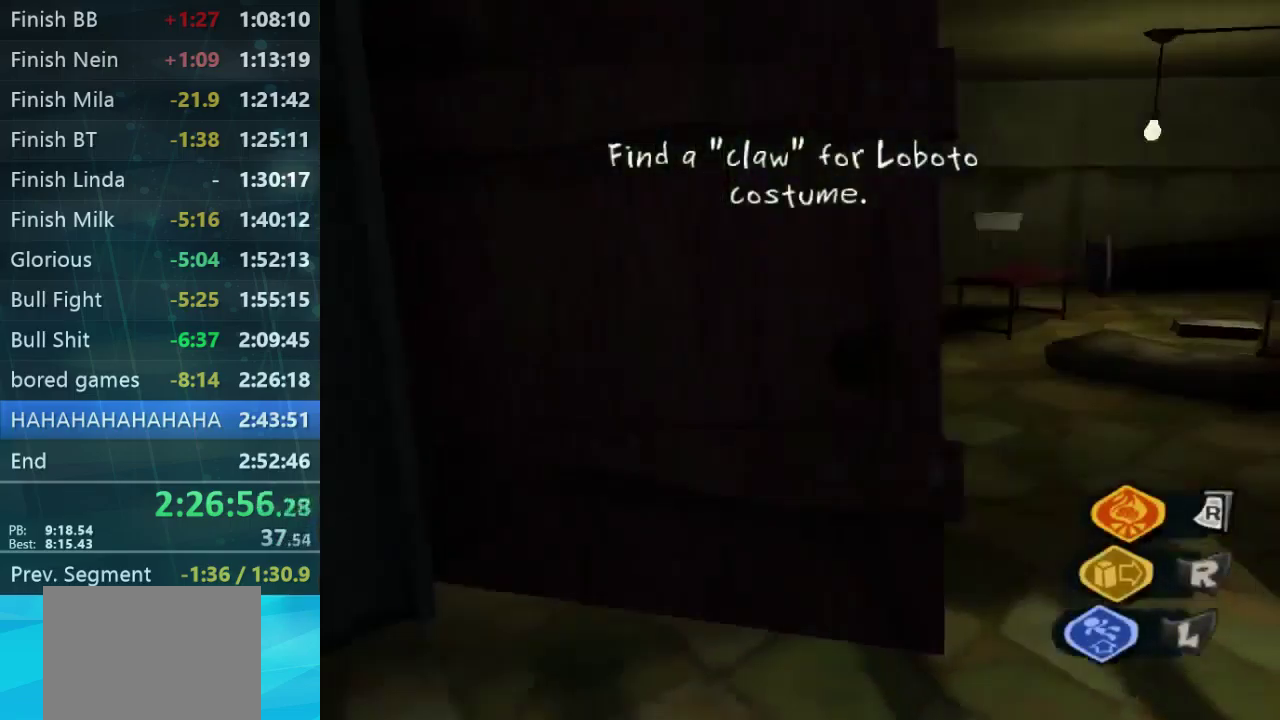
{"buttons": [], "left_stick": "down", "right_stick": "left", "events": [[267, "left_stick", "down-left"], [433, "left_stick", "down"]]}
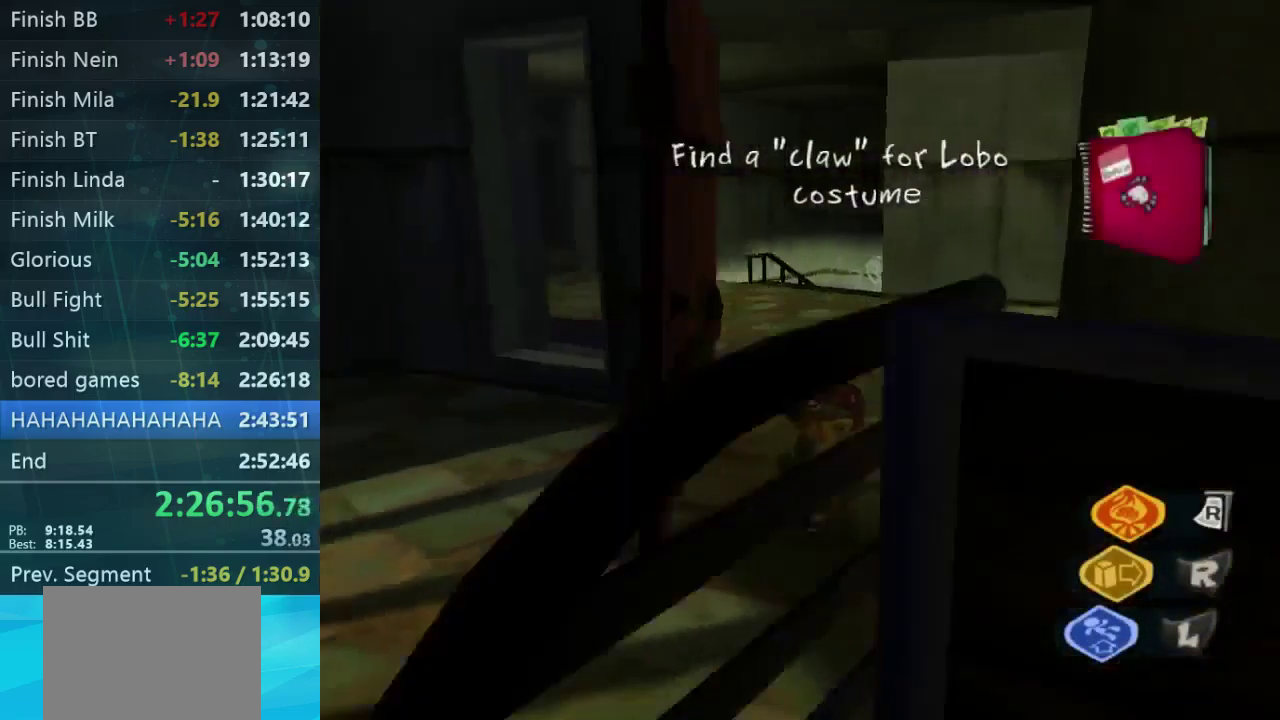
{"buttons": [], "left_stick": "up-right", "right_stick": "down", "events": [[367, "right_stick", "down-left"], [400, "left_stick", "right"], [433, "right_stick", "down"], [500, "left_stick", "up-right"]]}
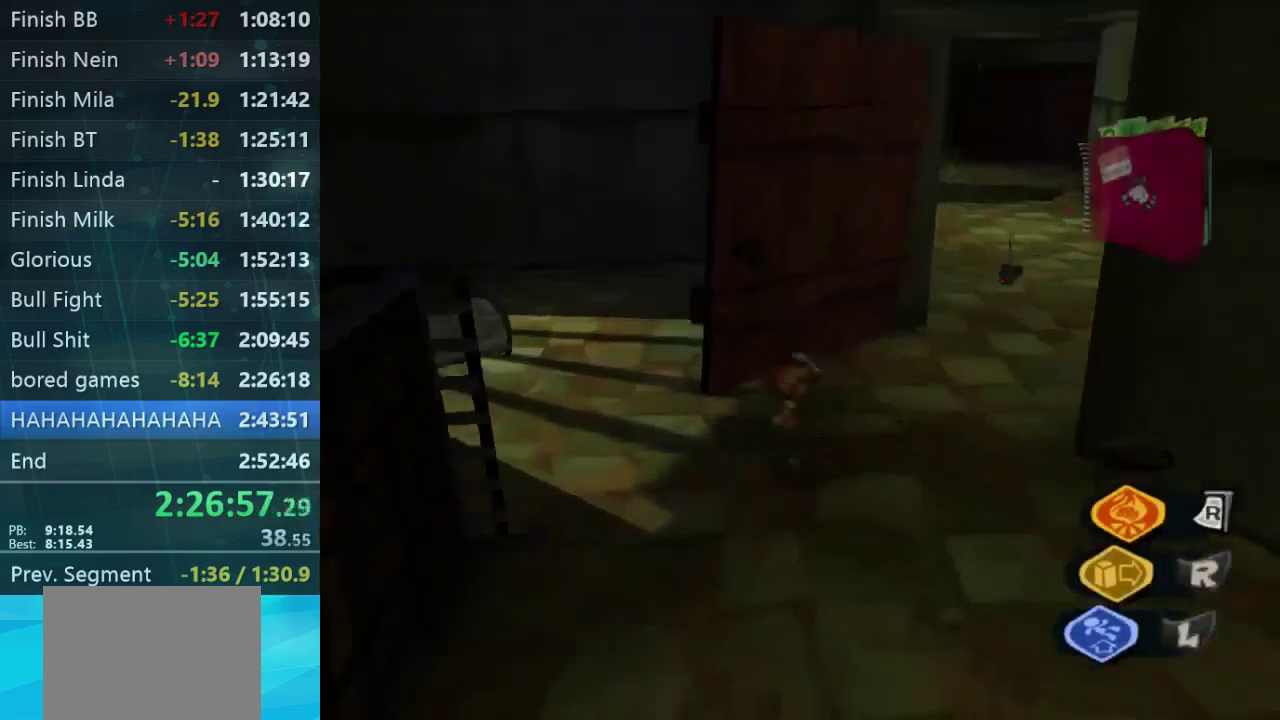
{"buttons": [], "left_stick": "up-right", "right_stick": "center", "events": [[100, "right_stick", "down-right"], [300, "left_stick", "up"], [300, "right_stick", "center"], [367, "right_stick", "up-left"], [433, "left_stick", "up-right"], [500, "right_stick", "center"]]}
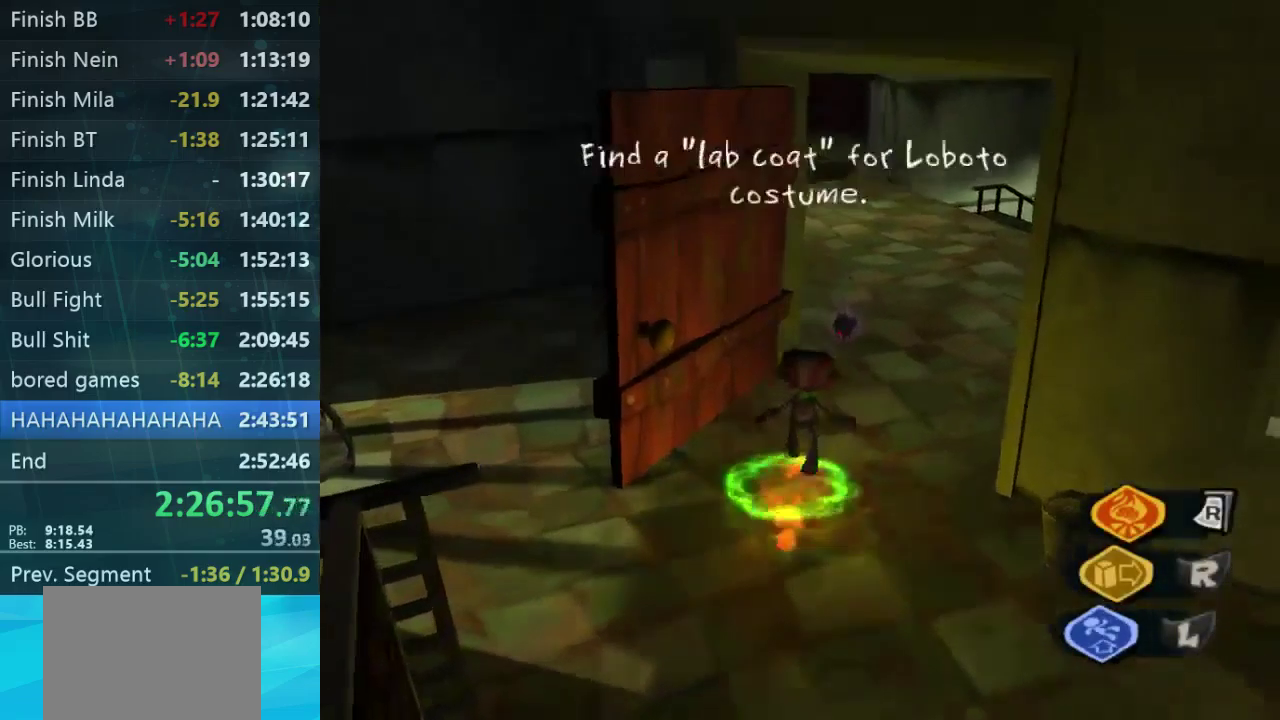
{"buttons": [], "left_stick": "up", "right_stick": "up-left", "events": [[333, "right_stick", "up"], [467, "right_stick", "up-left"], [500, "left_stick", "up"]]}